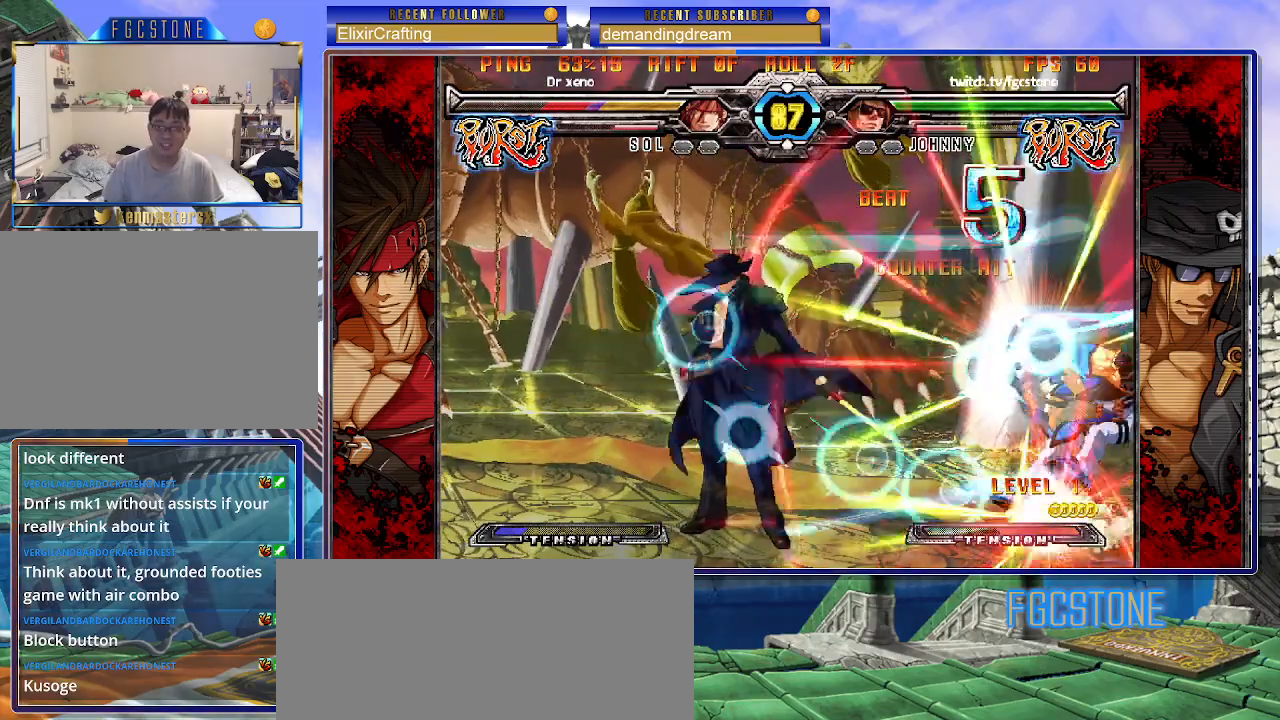
Gameplay with a controller (arcade stick); each line is a JSON object with the inputs held at the frame after it. "events" lists button and stick changes between this image and that frame as [ms after this image, input, new state], when the widget could be followed in between. Not read: L3 R3.
{"buttons": [], "left_stick": "center", "events": [[400, "left_stick", "center"]]}
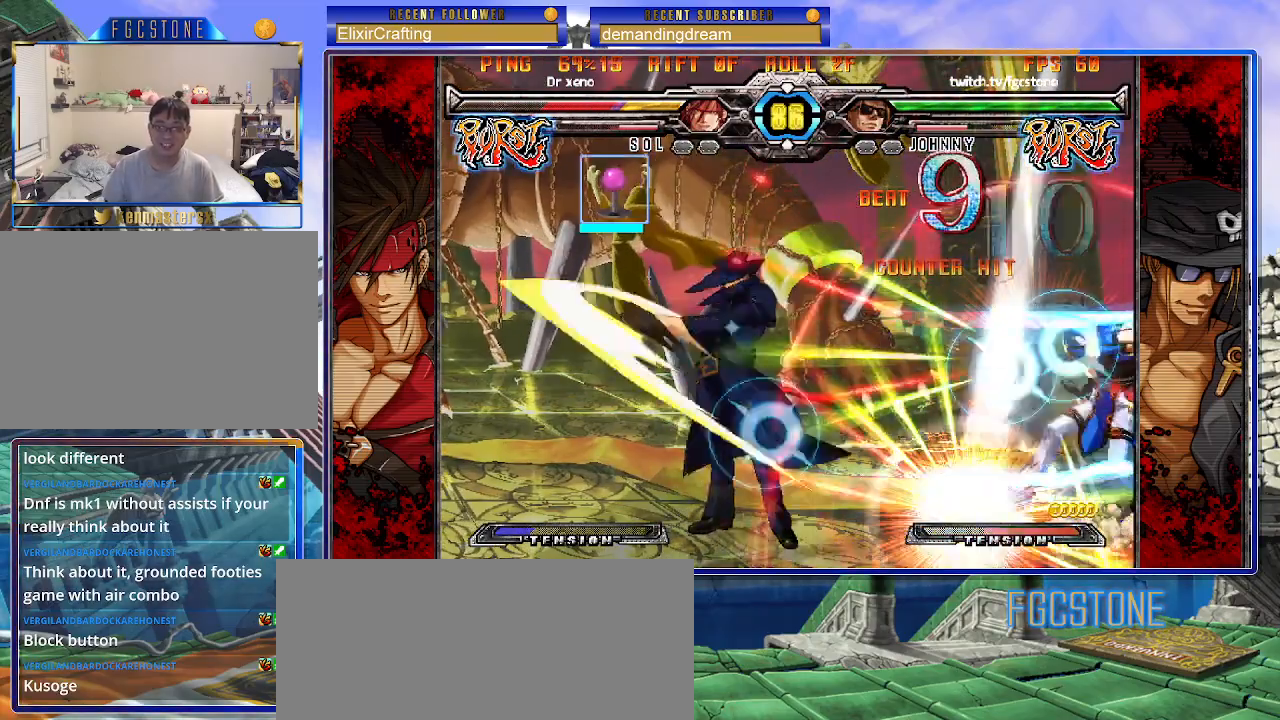
{"buttons": [], "left_stick": "down-left", "events": [[17, "HS", "down"], [17, "K", "down"], [17, "S", "down"], [50, "S", "up"], [50, "left_stick", "right"], [67, "HS", "up"], [67, "K", "up"], [117, "left_stick", "center"], [183, "left_stick", "right"], [250, "left_stick", "down"], [300, "left_stick", "down-left"], [417, "K", "down"], [483, "K", "up"]]}
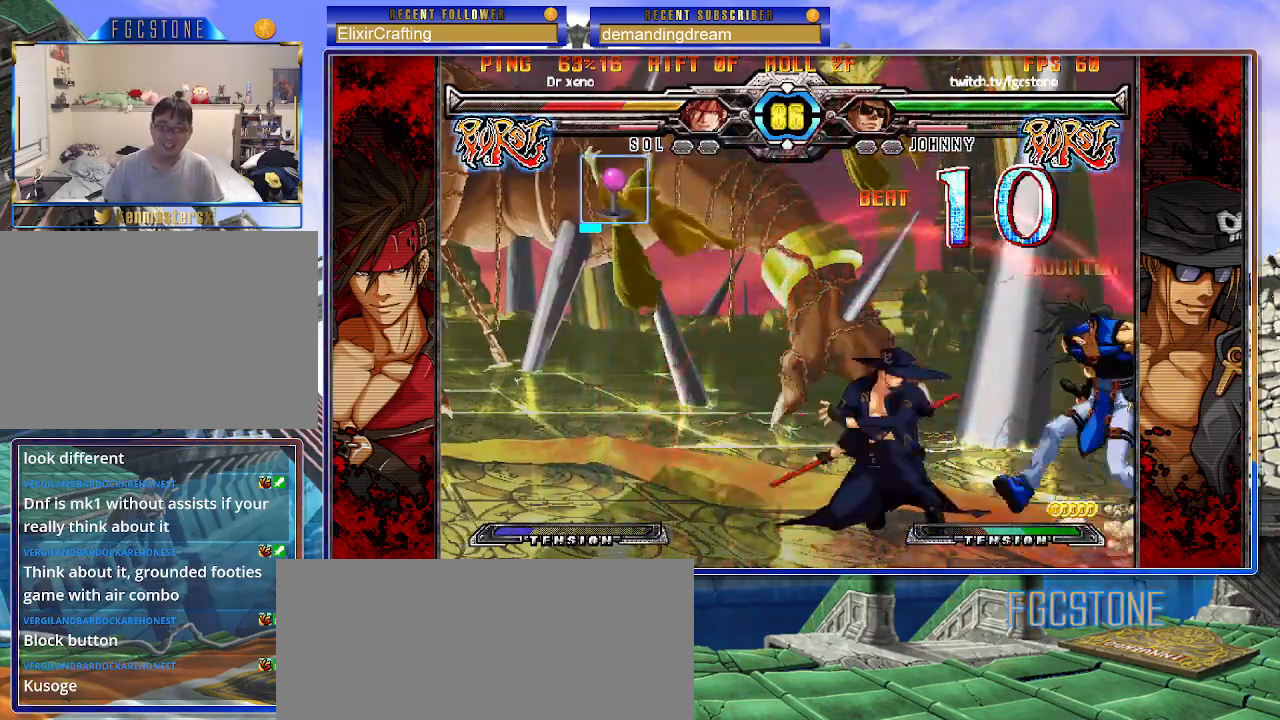
{"buttons": [], "left_stick": "down-right", "events": [[83, "D", "down"], [150, "D", "up"], [200, "D", "down"], [283, "D", "up"], [400, "left_stick", "down-right"]]}
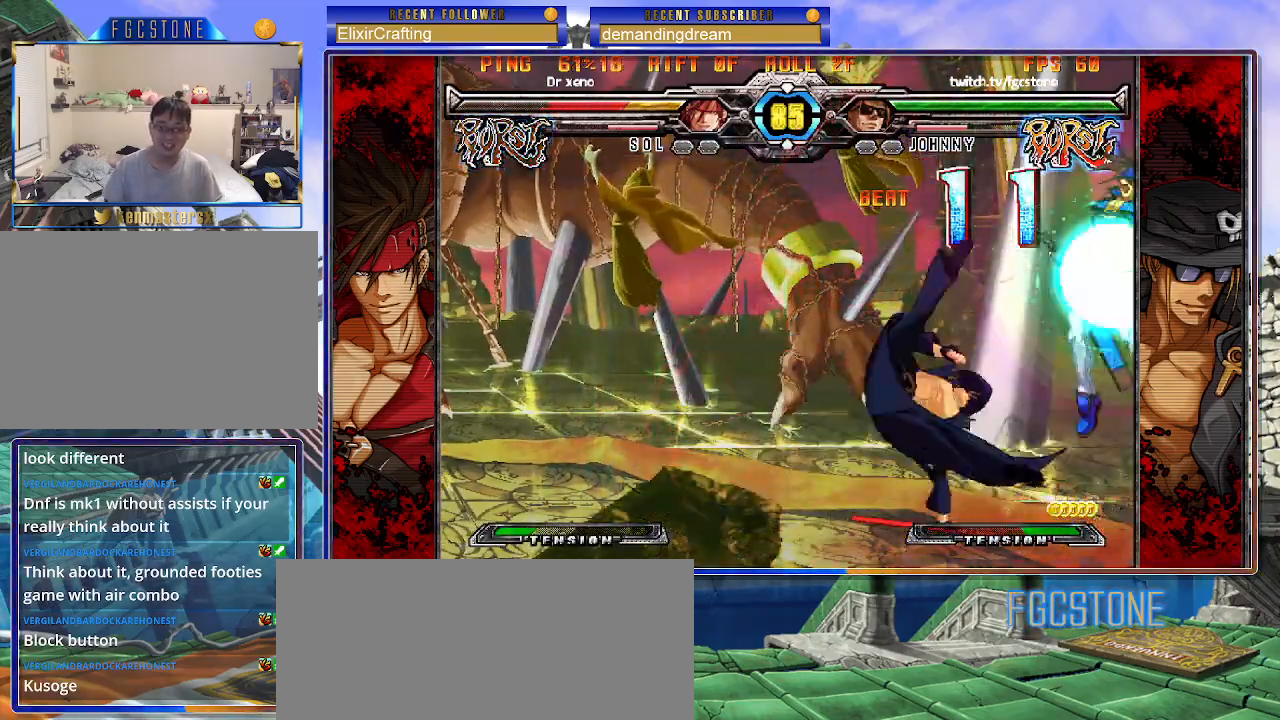
{"buttons": [], "left_stick": "right", "events": [[17, "HS", "down"], [17, "left_stick", "center"], [67, "HS", "up"], [283, "left_stick", "right"]]}
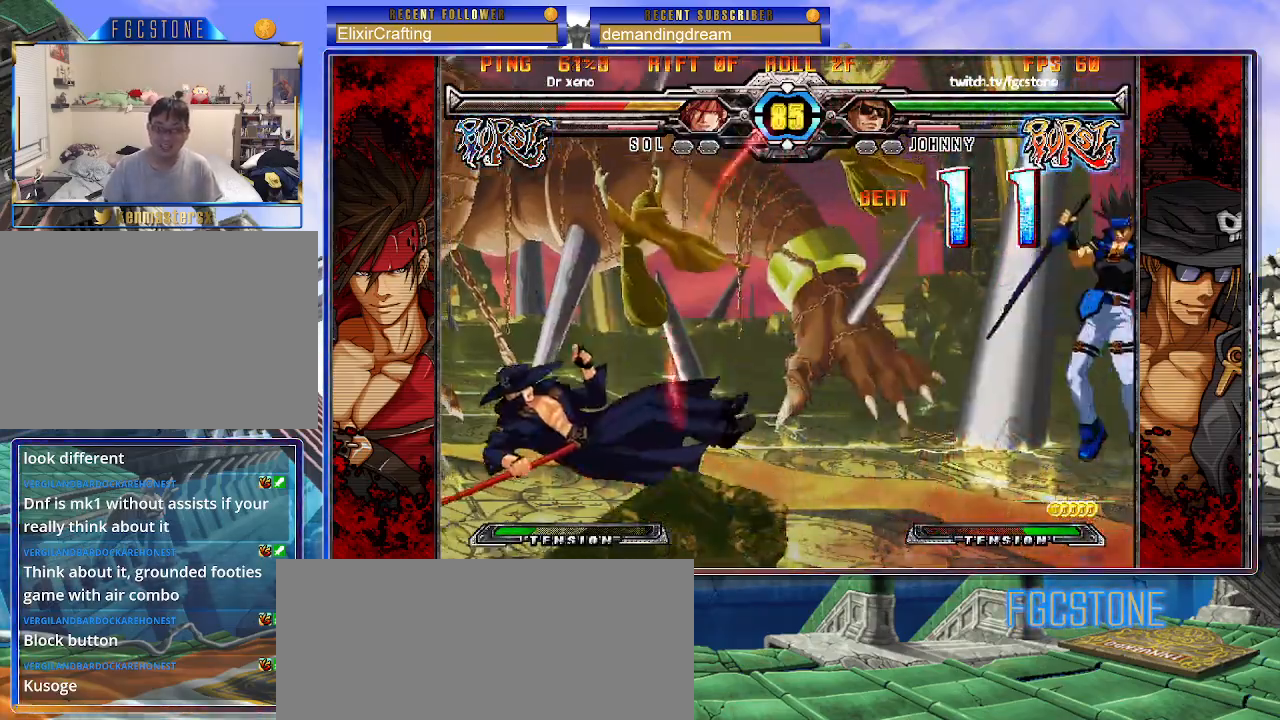
{"buttons": [], "left_stick": "center", "events": [[17, "K", "down"], [100, "K", "up"], [233, "left_stick", "center"]]}
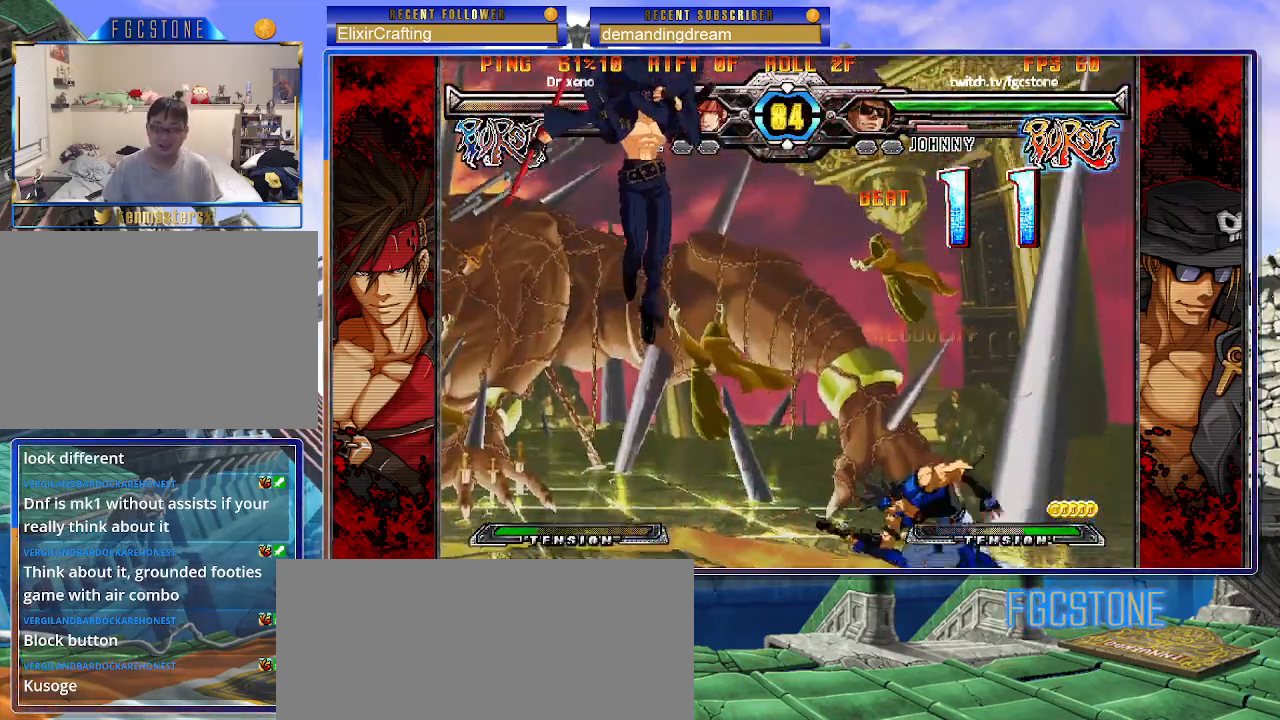
{"buttons": [], "left_stick": "left", "events": [[17, "HS", "down"], [100, "left_stick", "left"], [133, "HS", "up"], [233, "left_stick", "down-left"], [400, "left_stick", "left"]]}
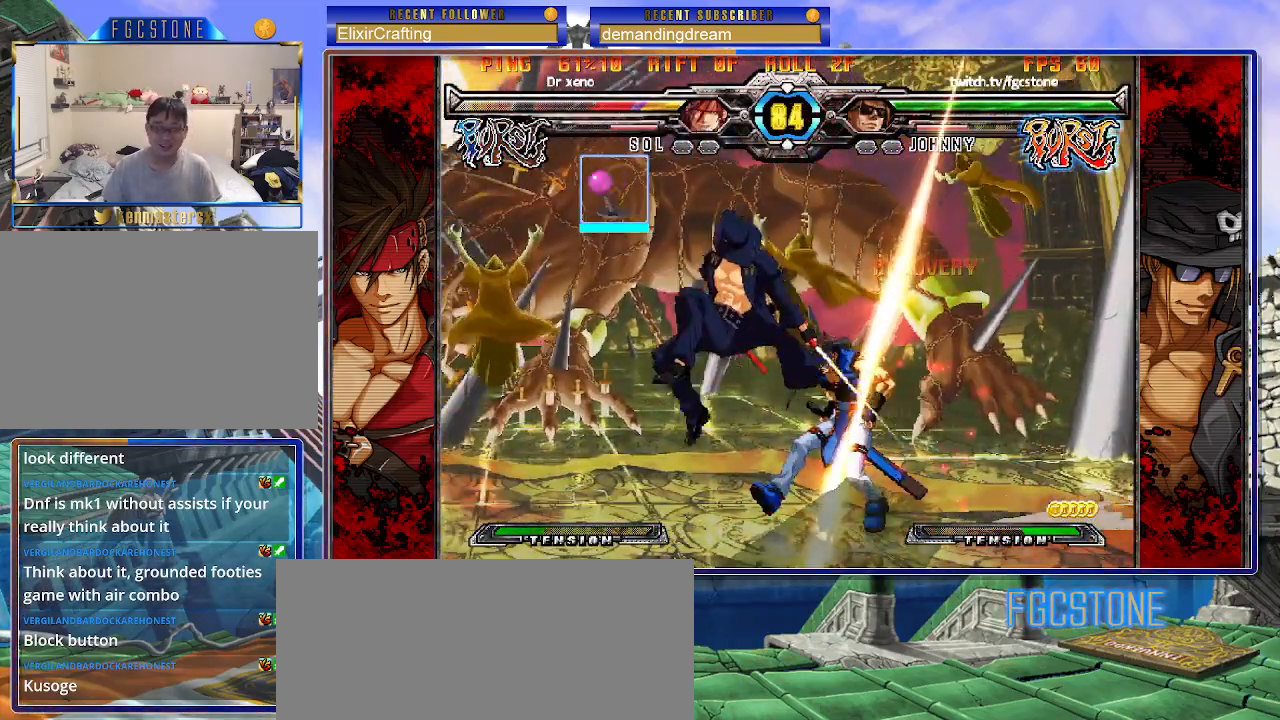
{"buttons": [], "left_stick": "down-left", "events": [[117, "K", "down"], [183, "K", "up"], [233, "left_stick", "down-left"], [350, "D", "down"], [450, "D", "up"]]}
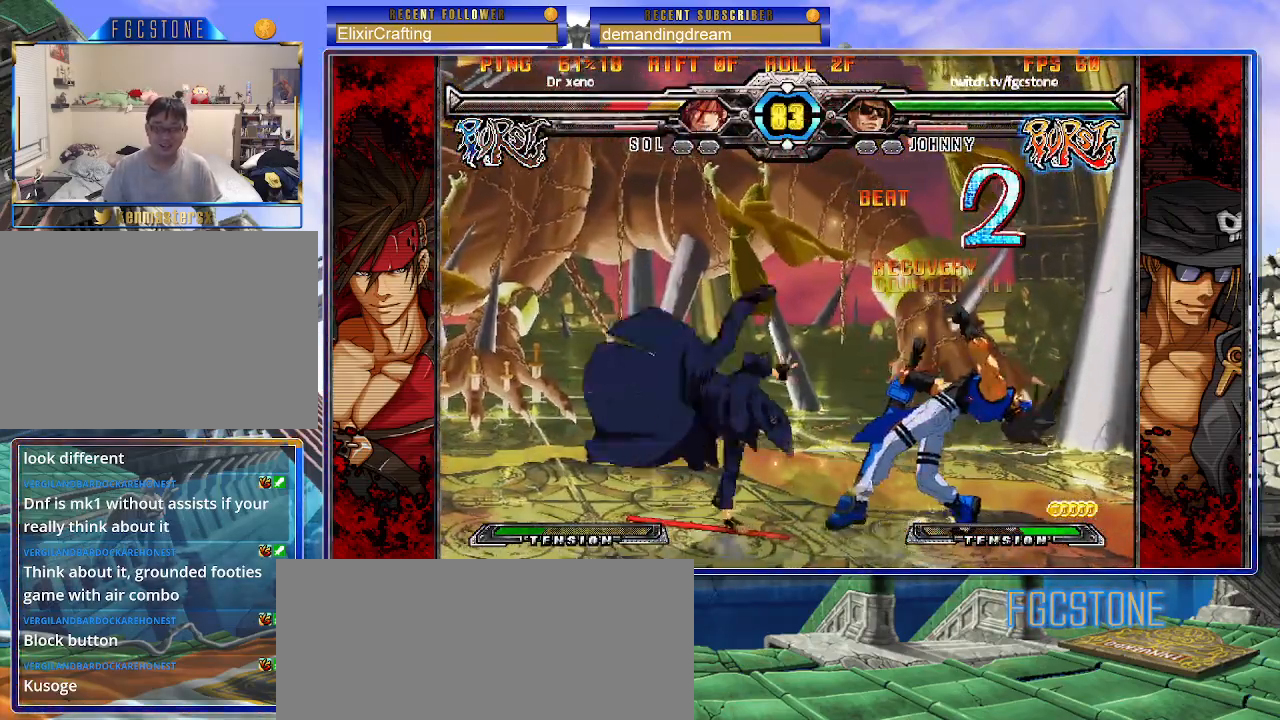
{"buttons": [], "left_stick": "center", "events": [[100, "left_stick", "down-right"], [217, "HS", "down"], [217, "left_stick", "center"], [283, "HS", "up"]]}
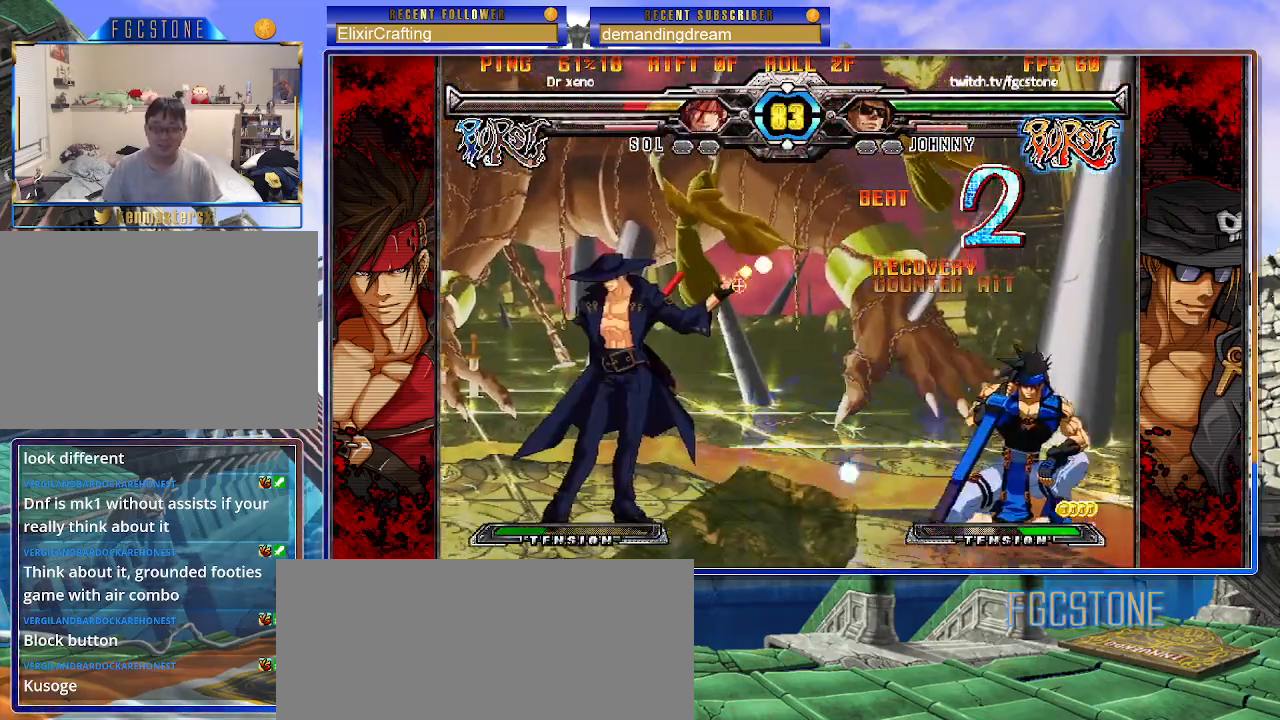
{"buttons": [], "left_stick": "up-right", "events": [[133, "left_stick", "right"], [200, "left_stick", "center"], [283, "left_stick", "right"], [417, "left_stick", "up-right"]]}
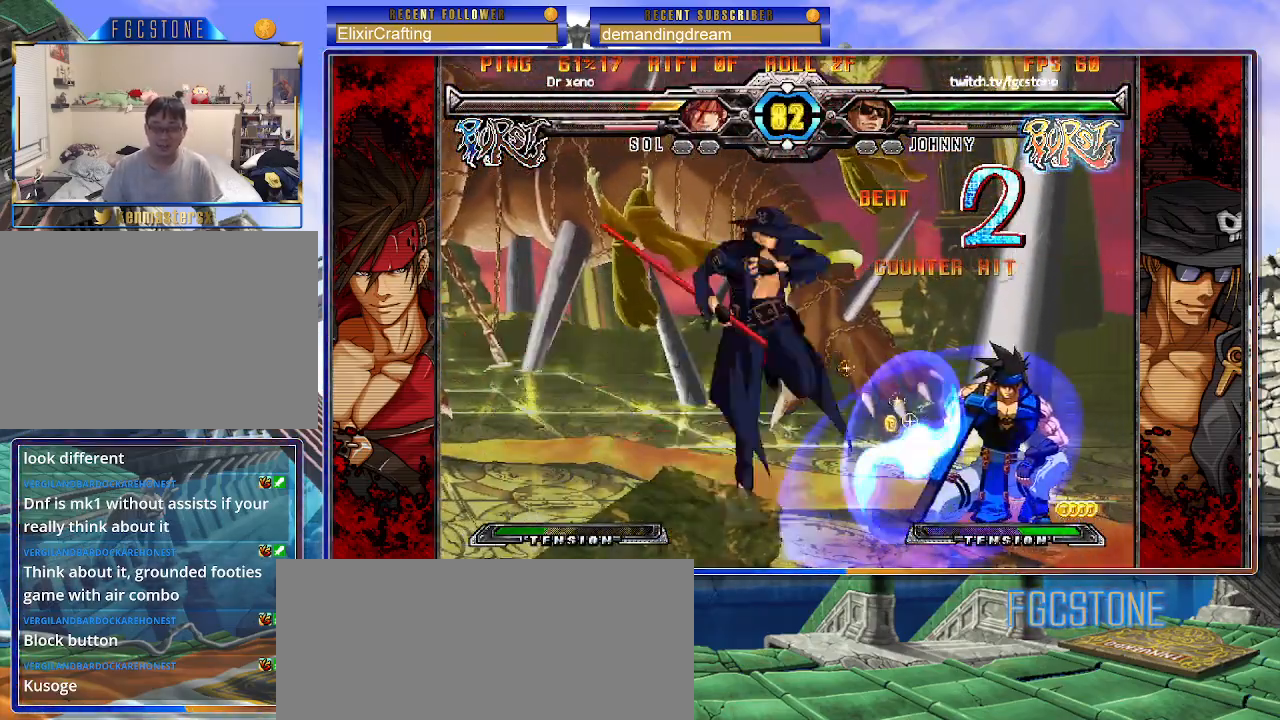
{"buttons": ["K"], "left_stick": "left", "events": [[17, "K", "down"], [133, "K", "up"], [150, "left_stick", "center"], [417, "left_stick", "left"], [433, "K", "down"]]}
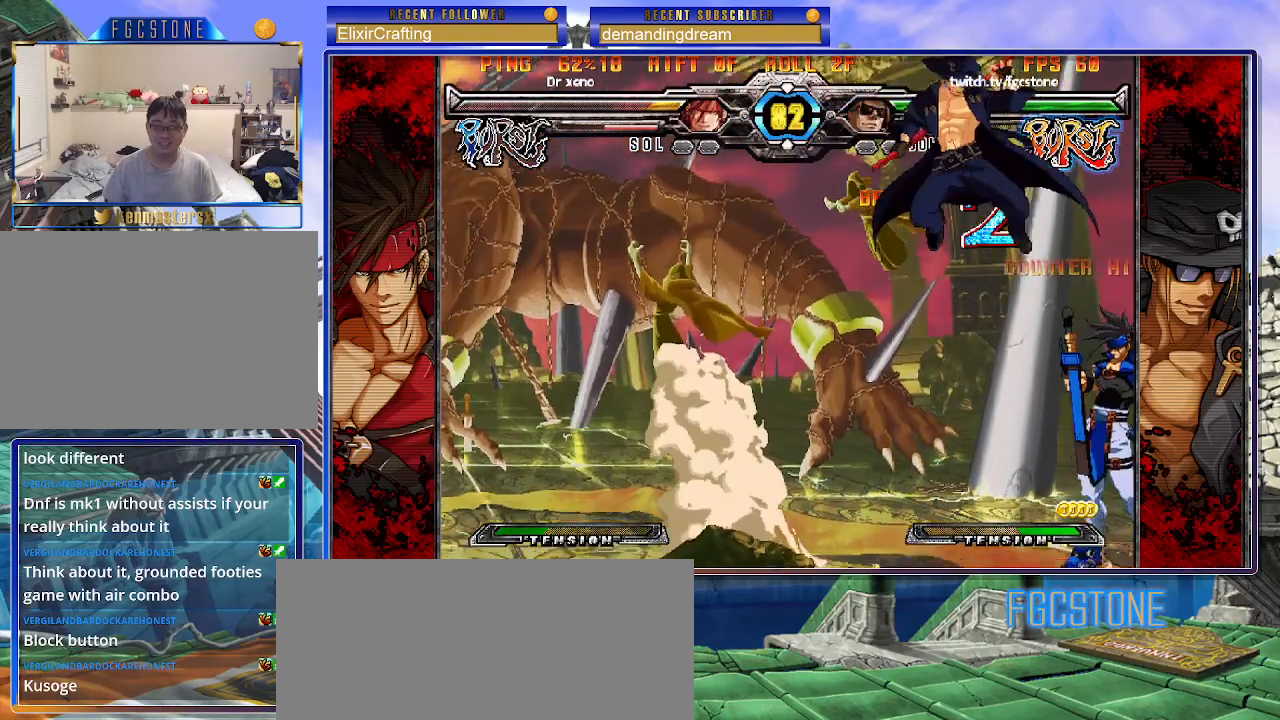
{"buttons": [], "left_stick": "left", "events": [[17, "K", "up"], [100, "S", "down"], [183, "S", "up"], [250, "S", "down"], [367, "S", "up"]]}
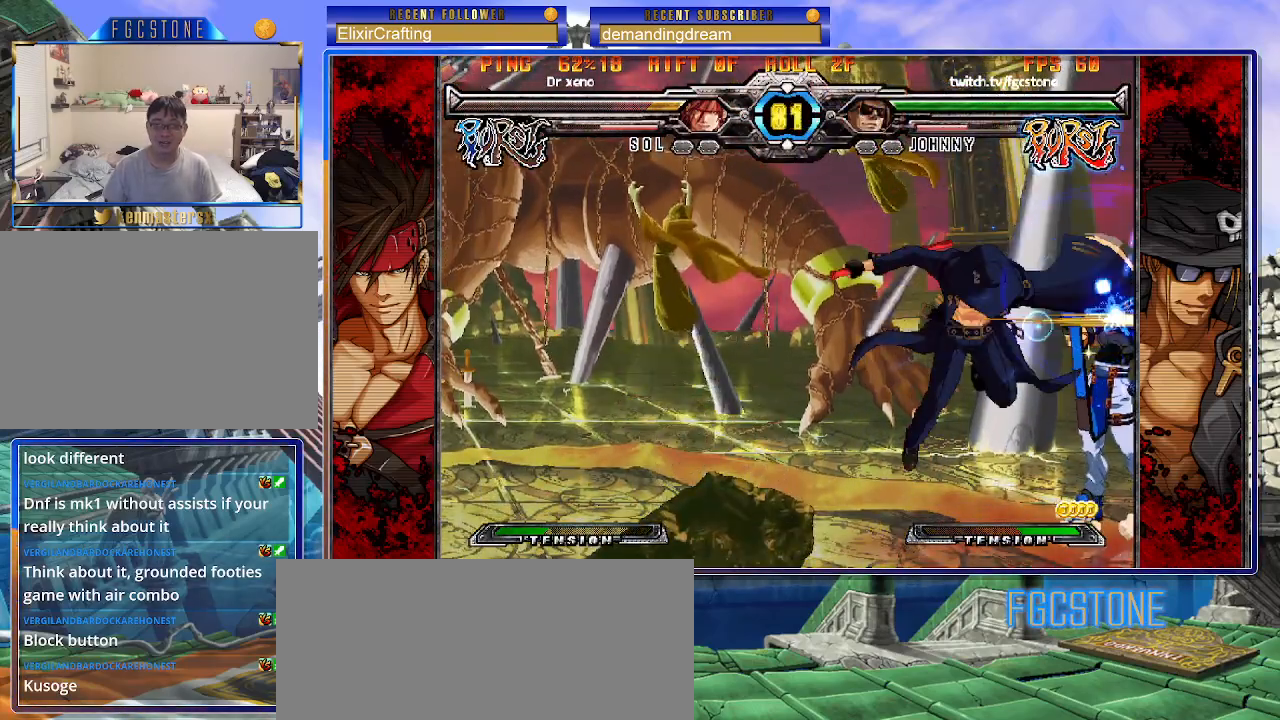
{"buttons": [], "left_stick": "center", "events": [[83, "left_stick", "down"], [133, "left_stick", "right"], [200, "HS", "down"], [217, "left_stick", "center"], [267, "HS", "up"]]}
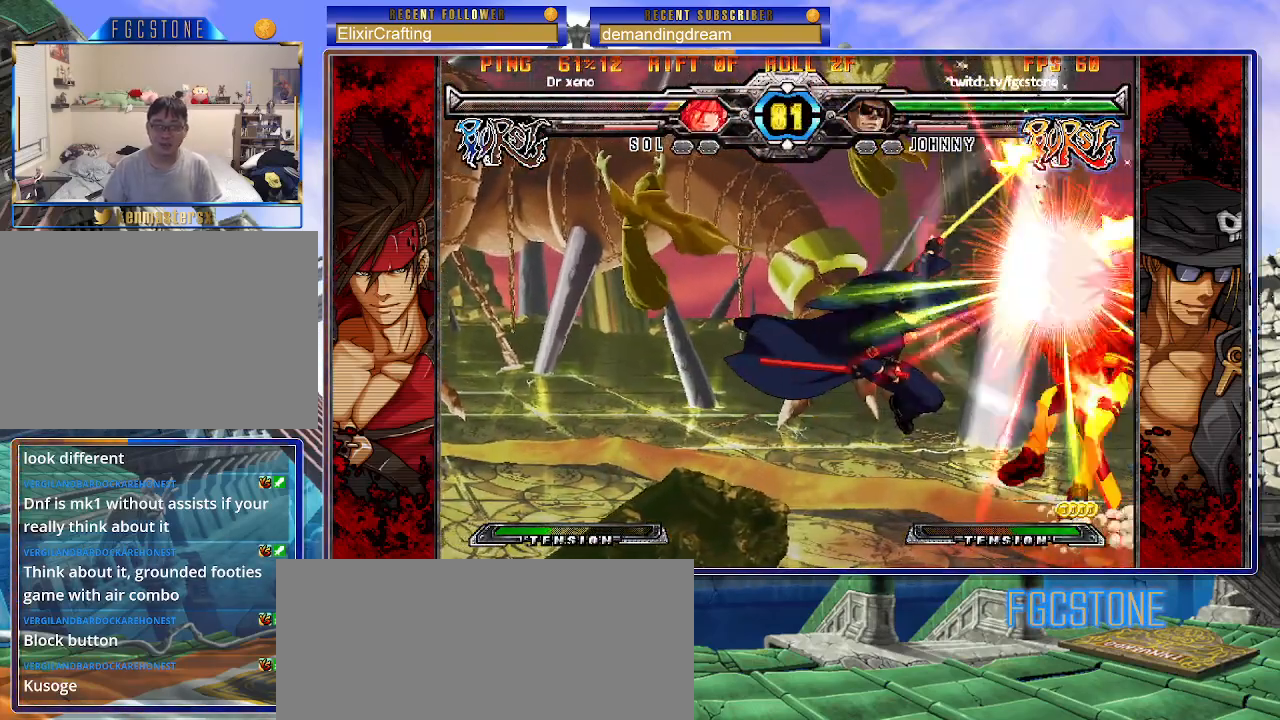
{"buttons": [], "left_stick": "right", "events": [[17, "HS", "down"], [17, "K", "down"], [17, "S", "down"], [67, "HS", "up"], [67, "K", "up"], [67, "S", "up"], [367, "left_stick", "right"]]}
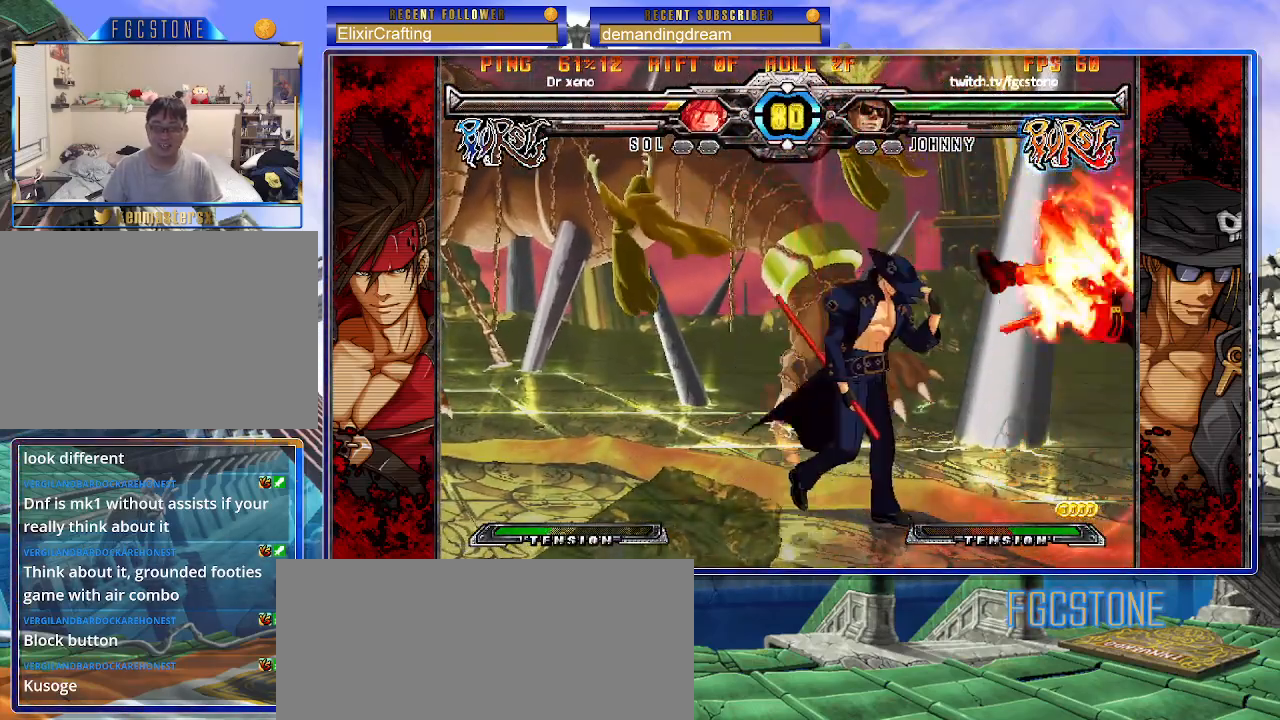
{"buttons": [], "left_stick": "center", "events": [[233, "left_stick", "down"], [333, "left_stick", "left"], [383, "HS", "down"], [400, "left_stick", "center"], [467, "HS", "up"]]}
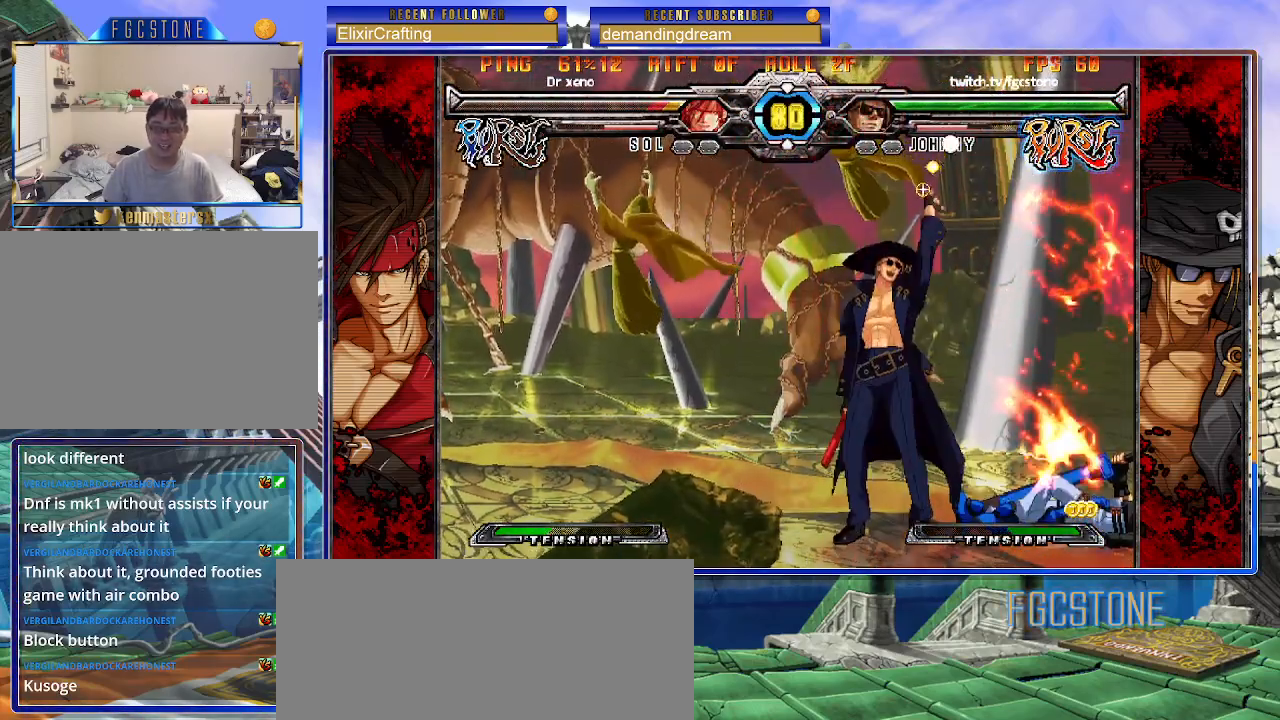
{"buttons": ["S"], "left_stick": "down", "events": [[100, "left_stick", "right"], [383, "S", "down"], [383, "left_stick", "down"]]}
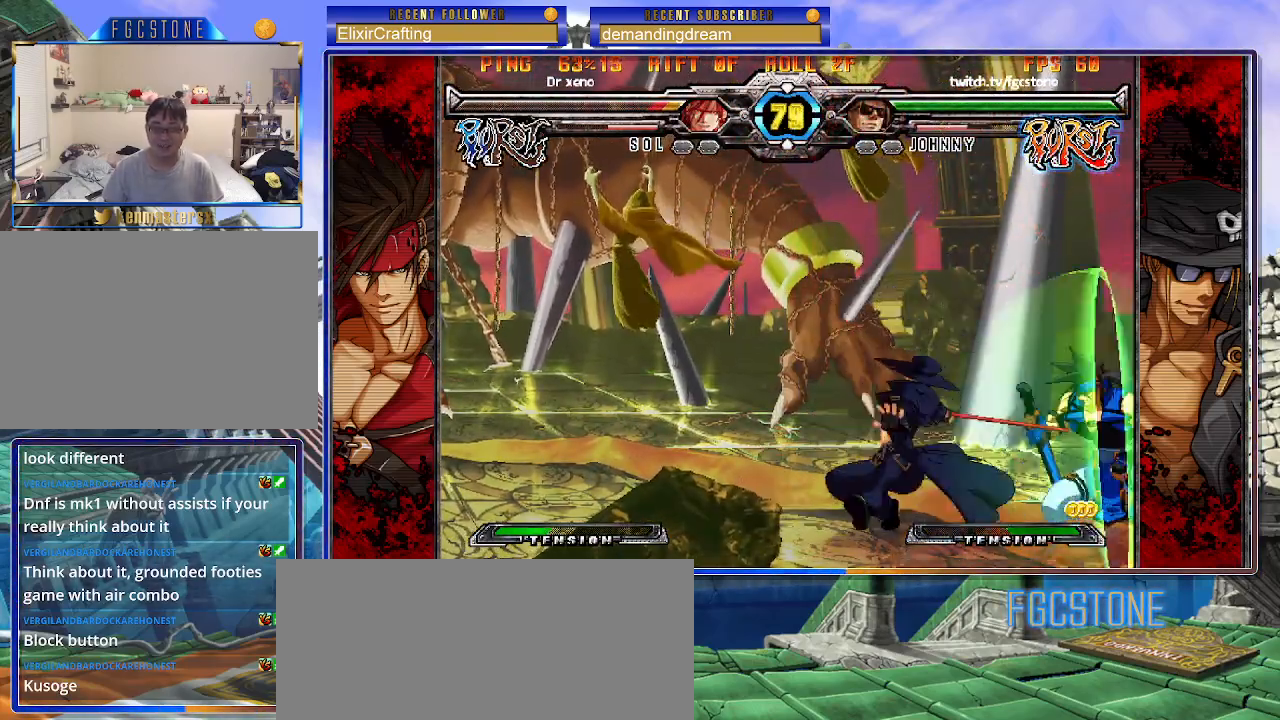
{"buttons": [], "left_stick": "down", "events": [[17, "S", "up"], [50, "left_stick", "center"], [183, "HS", "down"], [267, "HS", "up"], [383, "left_stick", "left"], [467, "left_stick", "down"]]}
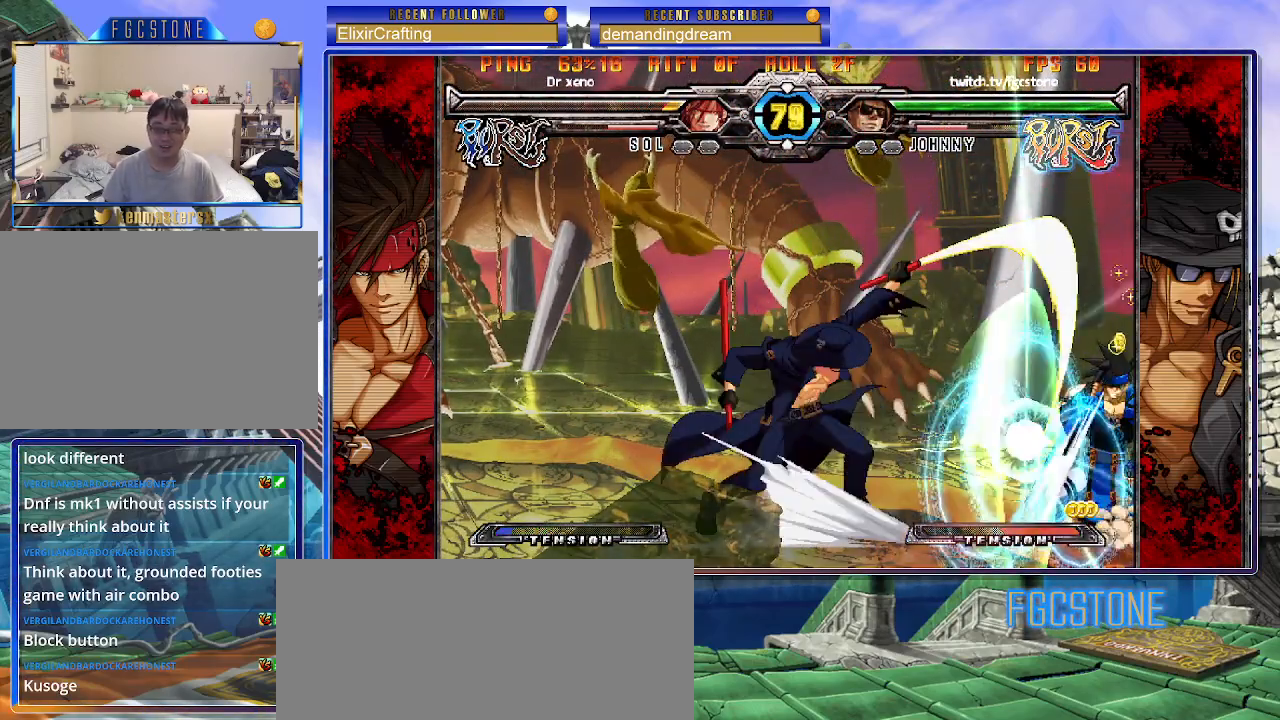
{"buttons": ["K"], "left_stick": "right", "events": [[67, "left_stick", "right"], [83, "K", "down"], [117, "left_stick", "center"], [217, "HS", "down"], [233, "left_stick", "right"], [283, "HS", "up"]]}
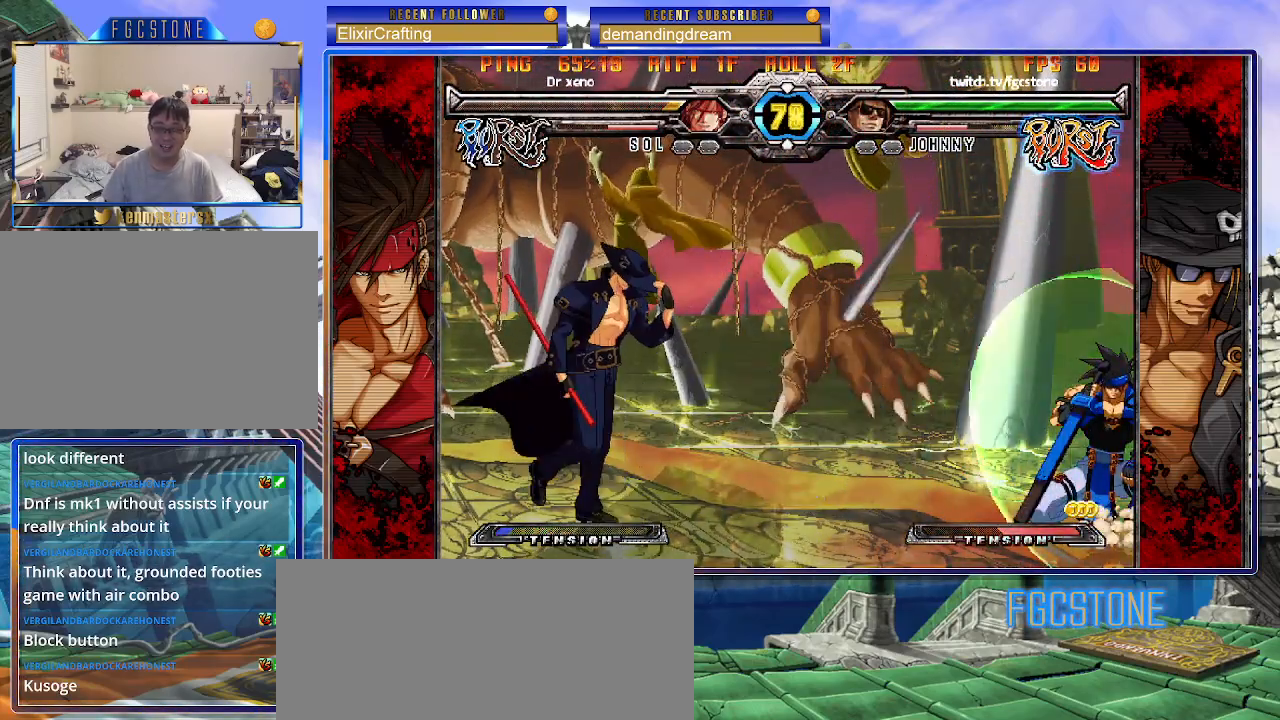
{"buttons": [], "left_stick": "left", "events": [[267, "left_stick", "up-right"], [300, "K", "up"], [433, "left_stick", "center"], [483, "left_stick", "left"]]}
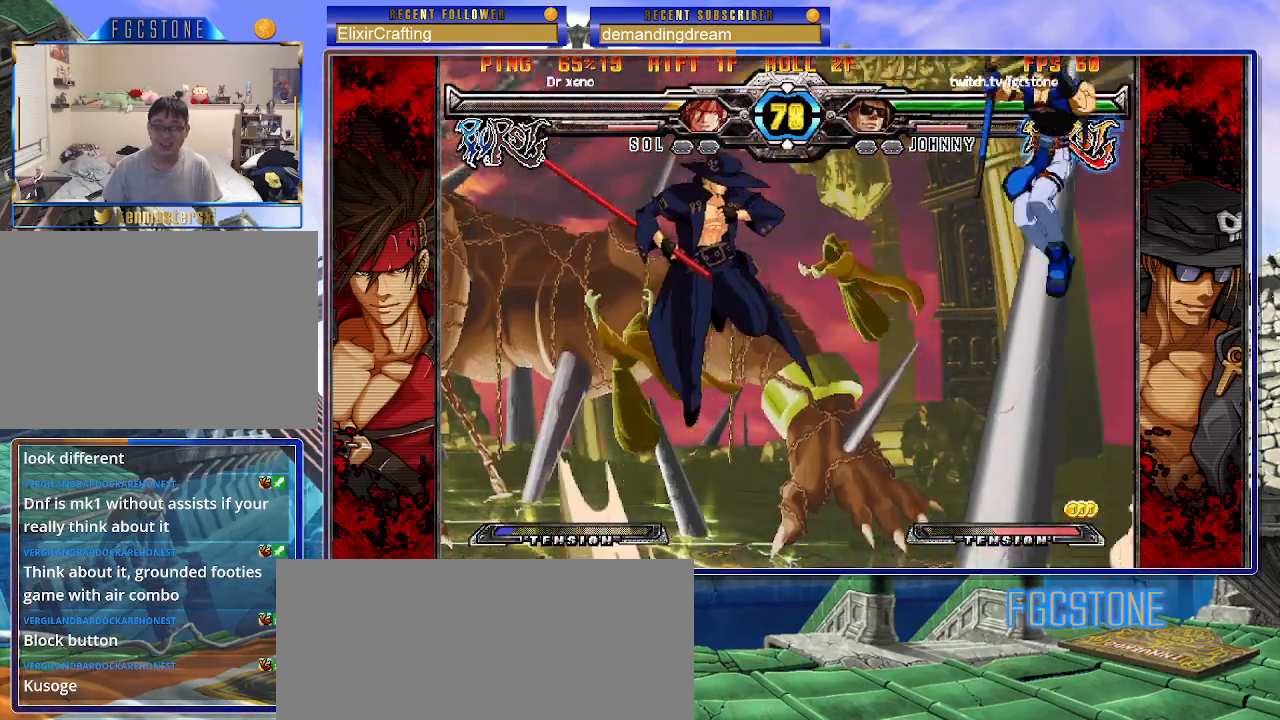
{"buttons": [], "left_stick": "left", "events": [[333, "HS", "down"], [467, "HS", "up"]]}
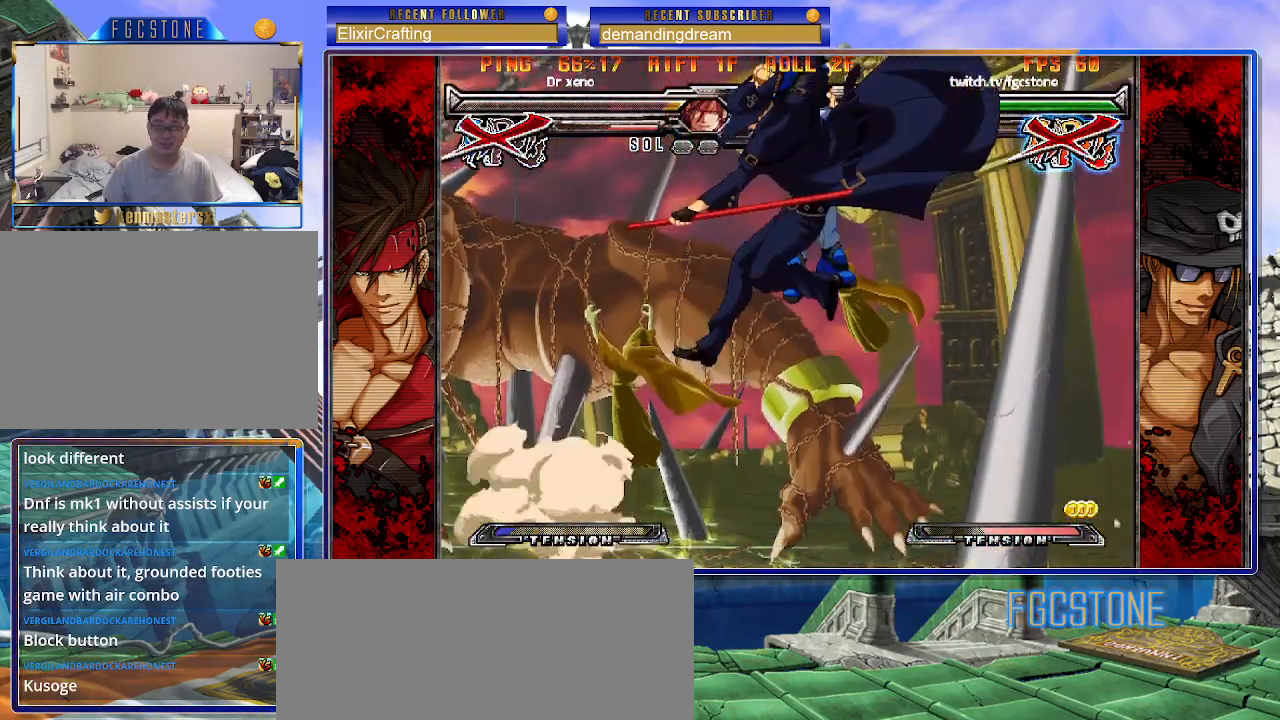
{"buttons": [], "left_stick": "center", "events": [[217, "left_stick", "center"]]}
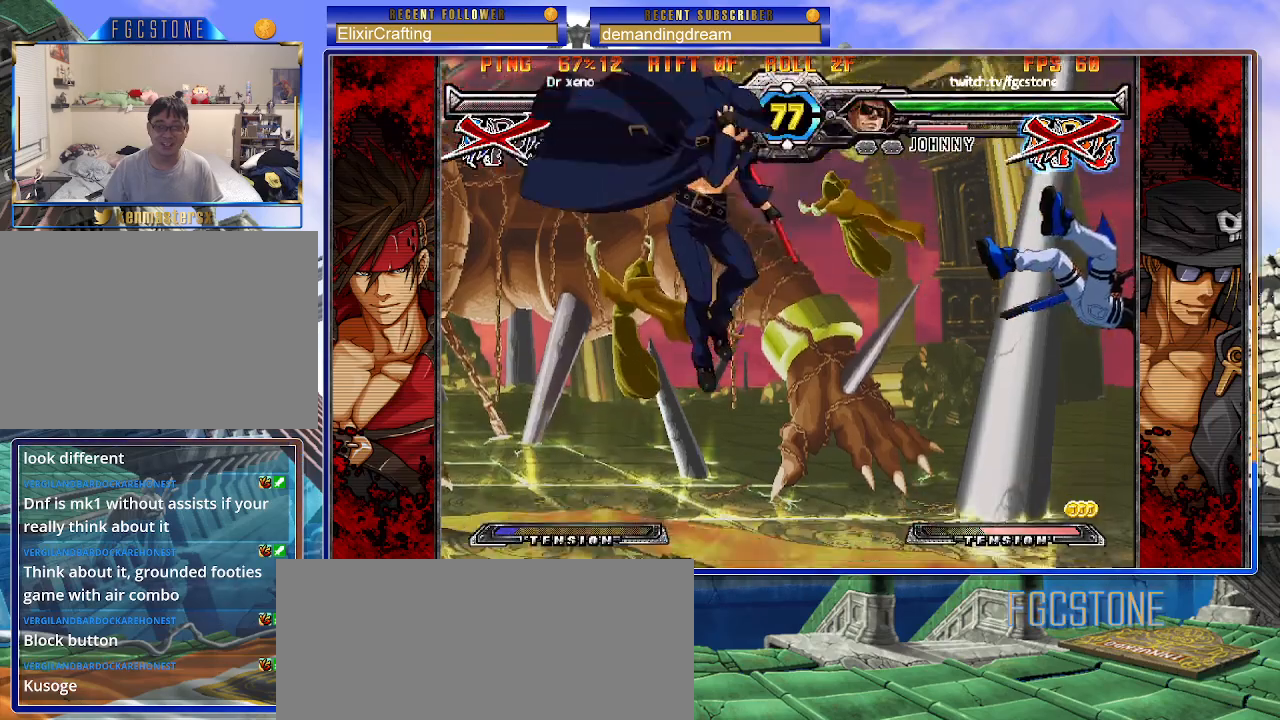
{"buttons": [], "left_stick": "down-right", "events": [[300, "HS", "down"], [383, "HS", "up"], [400, "left_stick", "down-left"], [483, "left_stick", "down-right"]]}
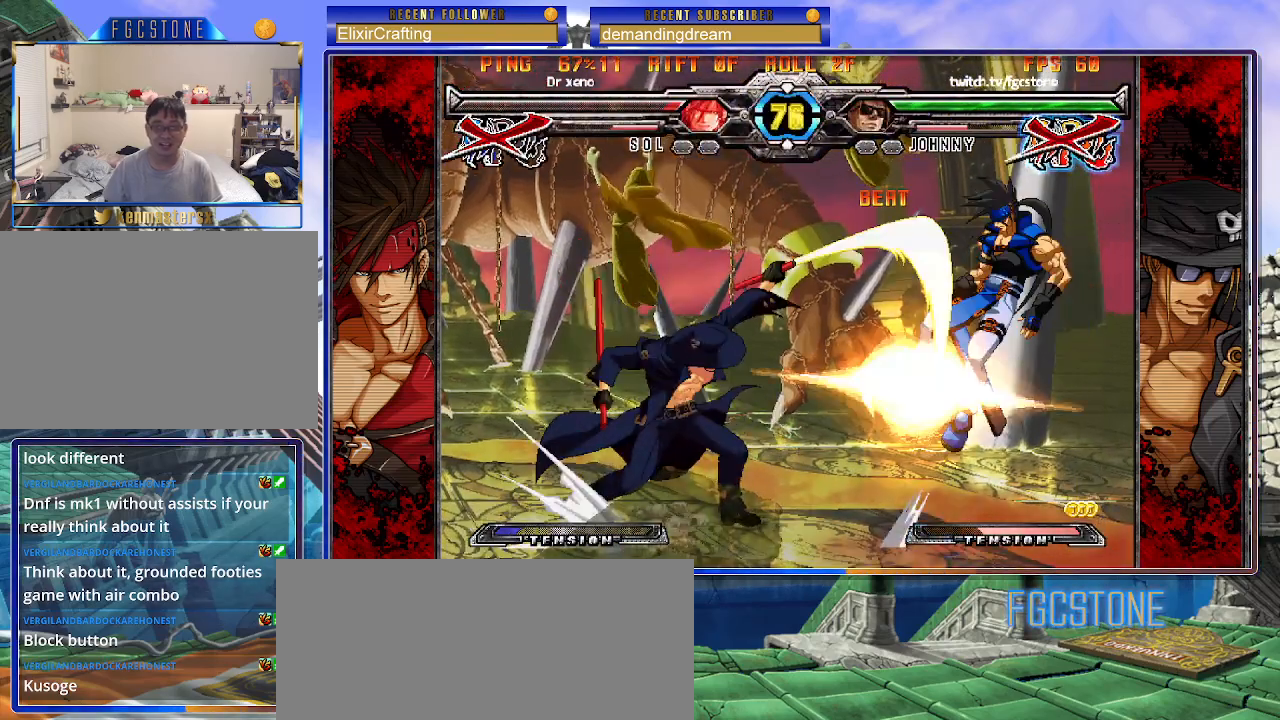
{"buttons": [], "left_stick": "center", "events": [[17, "left_stick", "right"], [117, "P", "down"], [117, "left_stick", "center"], [150, "P", "up"]]}
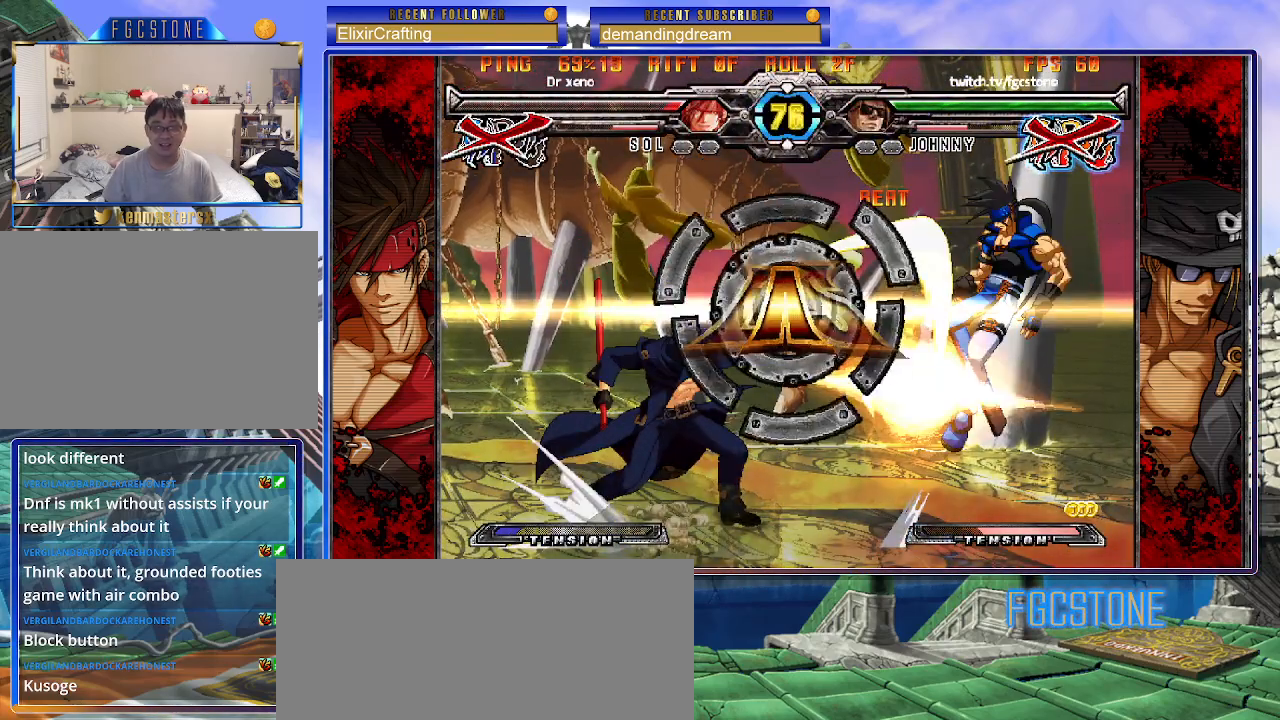
{"buttons": [], "left_stick": "center", "events": [[150, "left_stick", "down"], [267, "left_stick", "right"], [367, "K", "down"], [367, "left_stick", "center"], [417, "K", "up"]]}
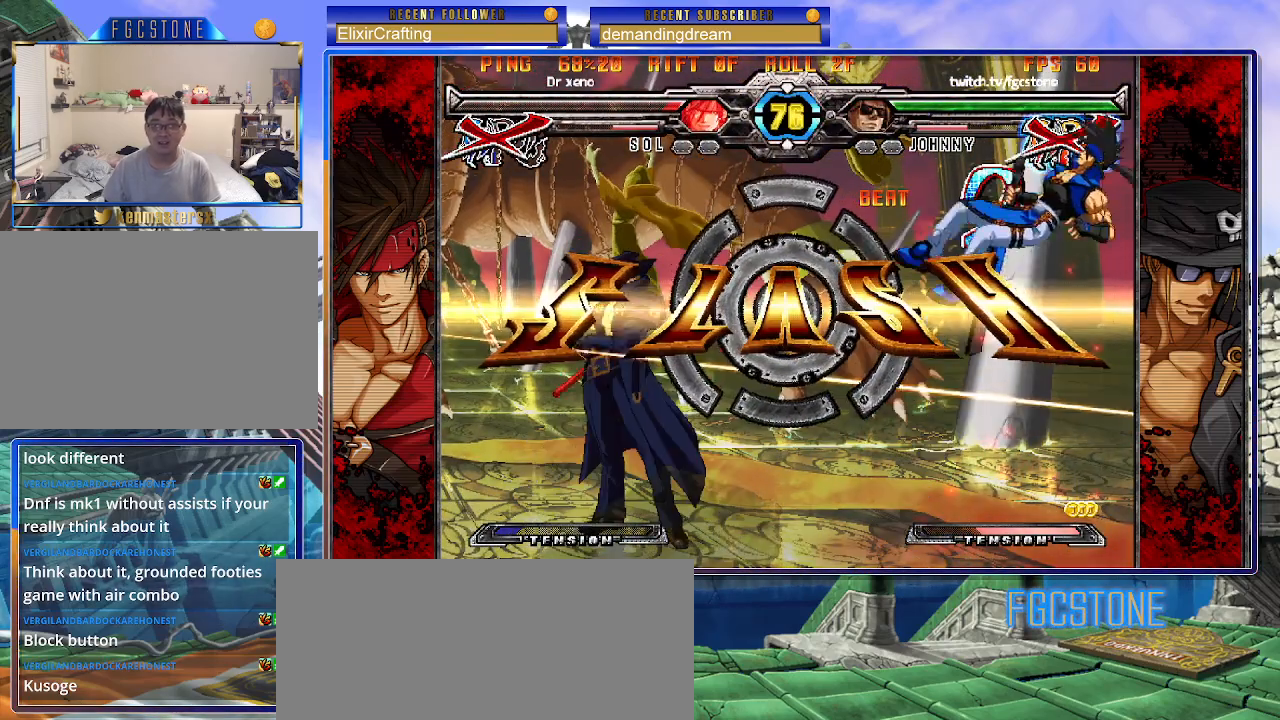
{"buttons": [], "left_stick": "center", "events": []}
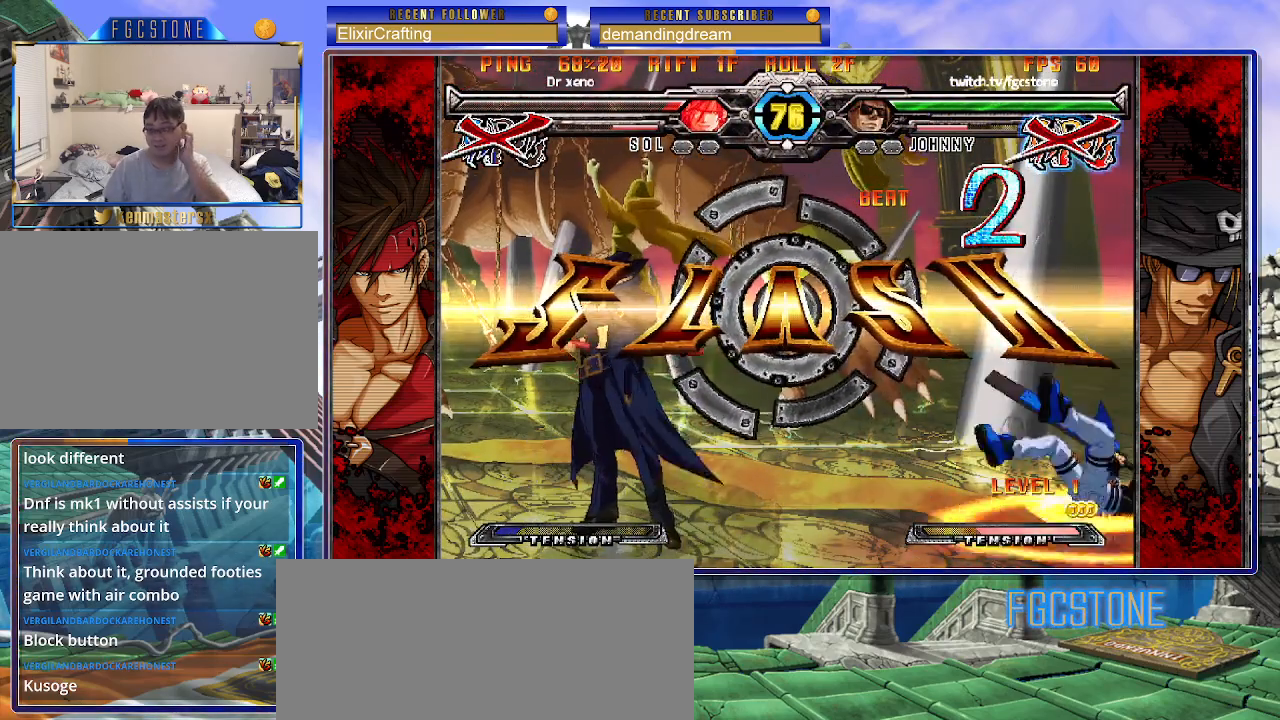
{"buttons": [], "left_stick": "center", "events": []}
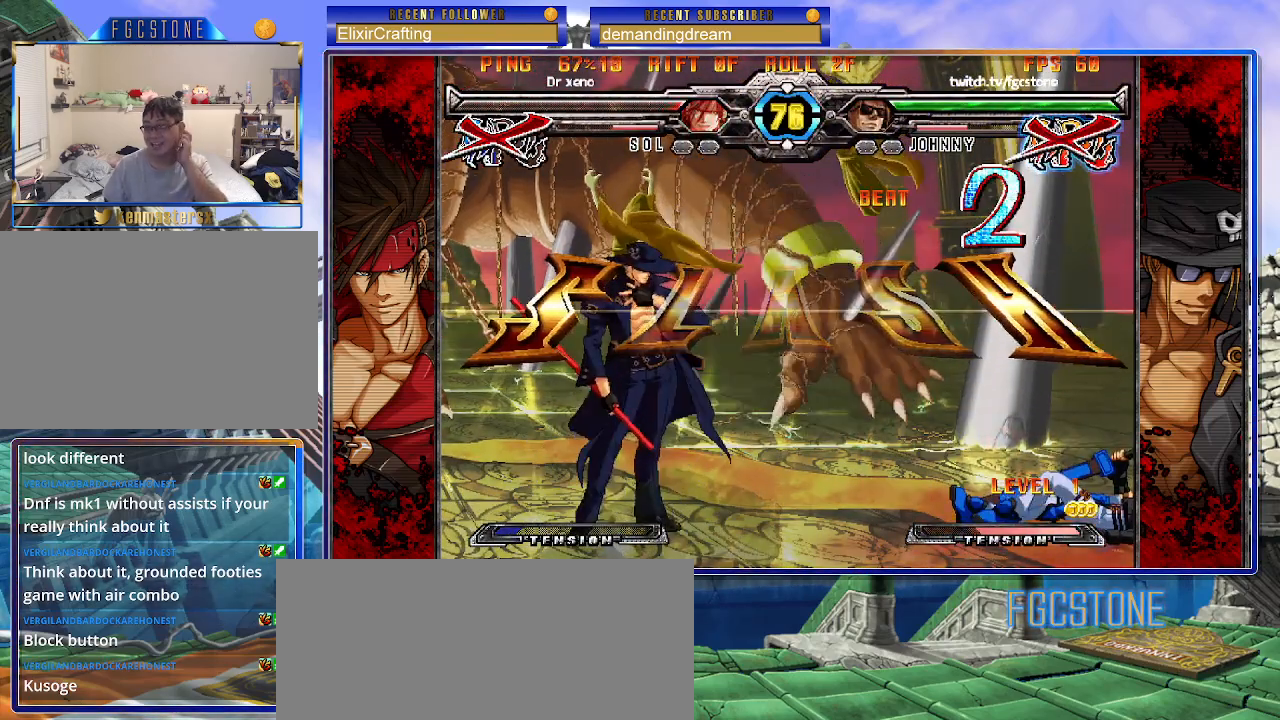
{"buttons": ["K", "S"], "left_stick": "center", "events": [[150, "K", "down"], [167, "P", "down"], [233, "S", "down"], [250, "K", "up"], [250, "P", "up"], [350, "K", "down"], [350, "P", "down"], [350, "S", "up"], [417, "S", "down"], [450, "K", "up"], [450, "P", "up"], [500, "K", "down"]]}
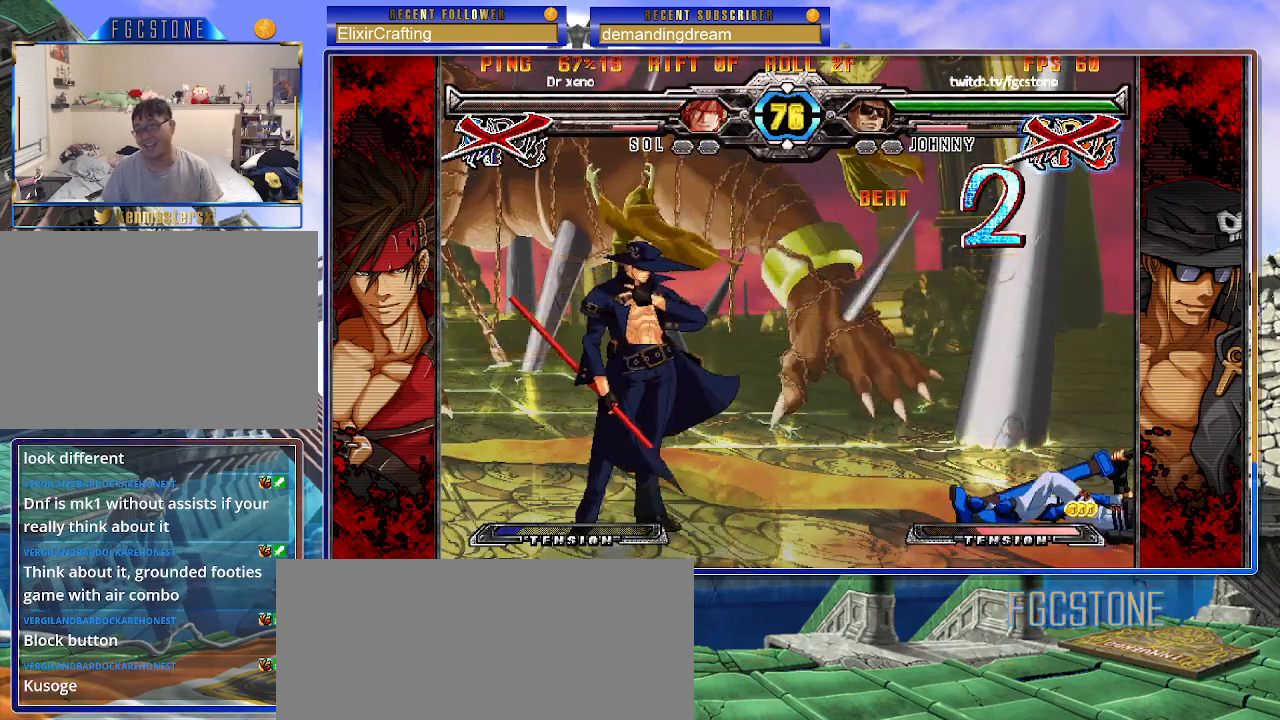
{"buttons": [], "left_stick": "center", "events": [[17, "P", "down"], [50, "S", "up"], [100, "K", "up"], [100, "S", "down"], [133, "P", "up"], [167, "K", "down"], [183, "P", "down"], [200, "S", "up"], [250, "K", "up"], [267, "P", "up"], [300, "K", "down"], [383, "K", "up"]]}
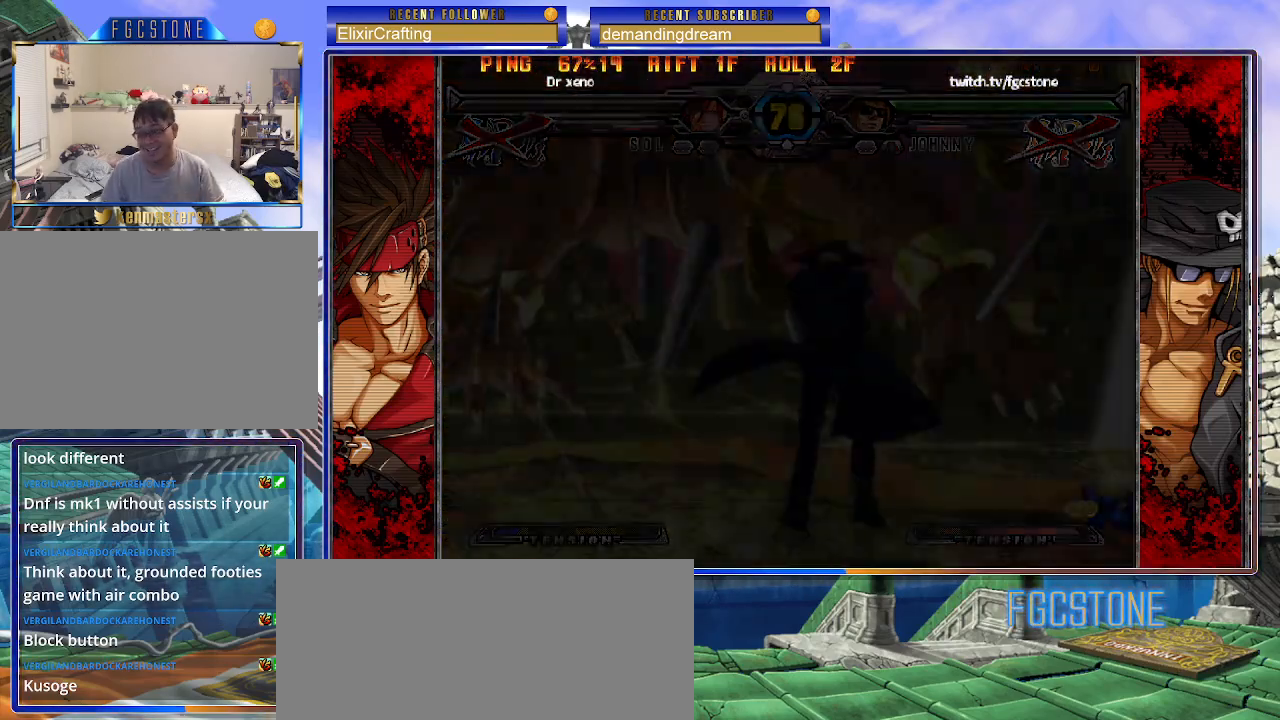
{"buttons": [], "left_stick": "center", "events": [[133, "P", "down"], [250, "P", "up"]]}